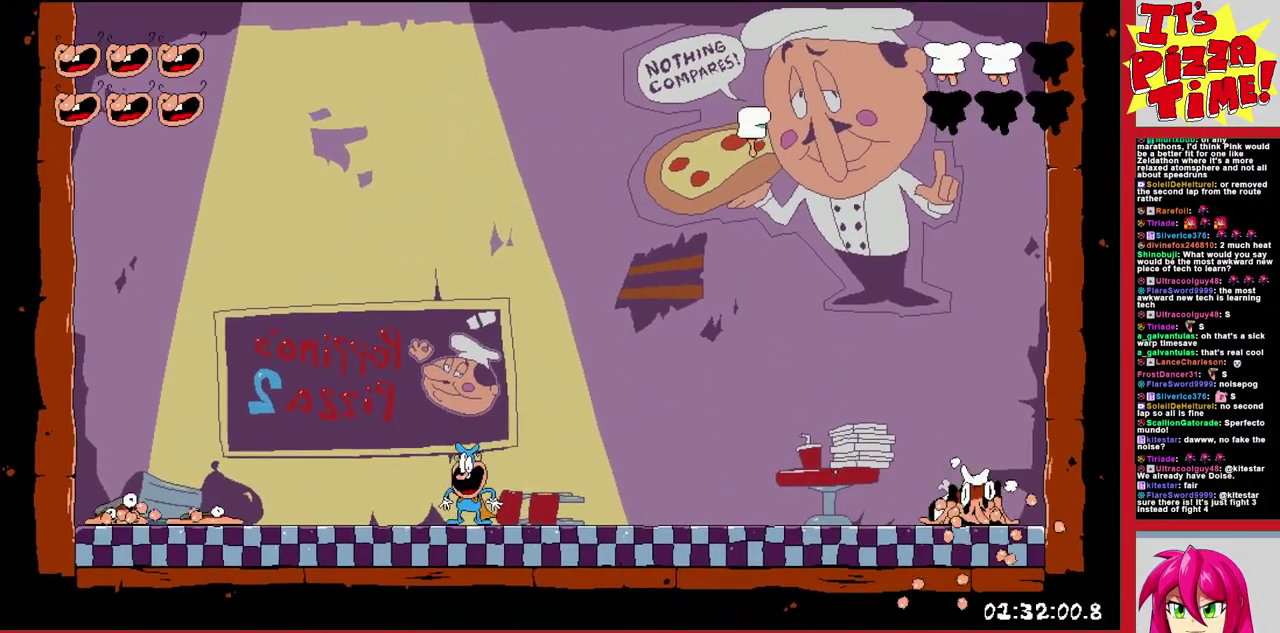
Gameplay with a controller (Nintendo layout); each line is a JSON object with the inputs held at the frame after it. "events" lists button and stick changes between this image and that frame as [ms after this image, input, new state], when the widget could be followed in between. Not read: L3 R2 R3.
{"buttons": ["DPAD_RIGHT"], "events": [[33, "DPAD_RIGHT", "up"], [83, "DPAD_RIGHT", "down"]]}
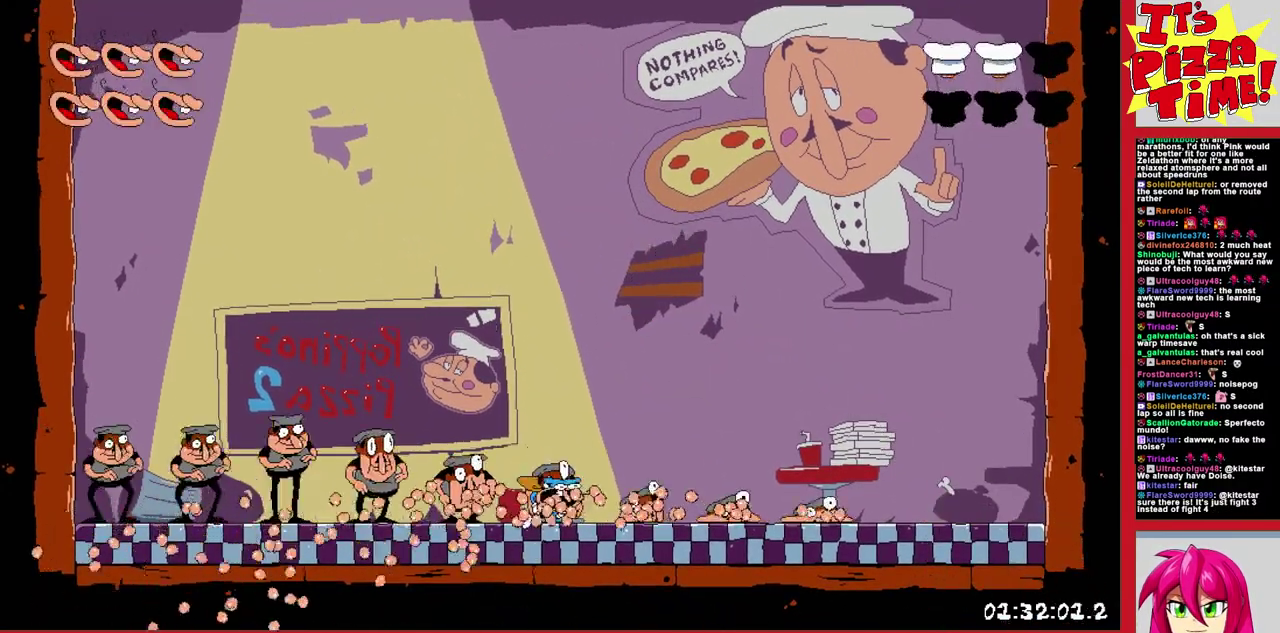
{"buttons": [], "events": [[483, "DPAD_RIGHT", "up"]]}
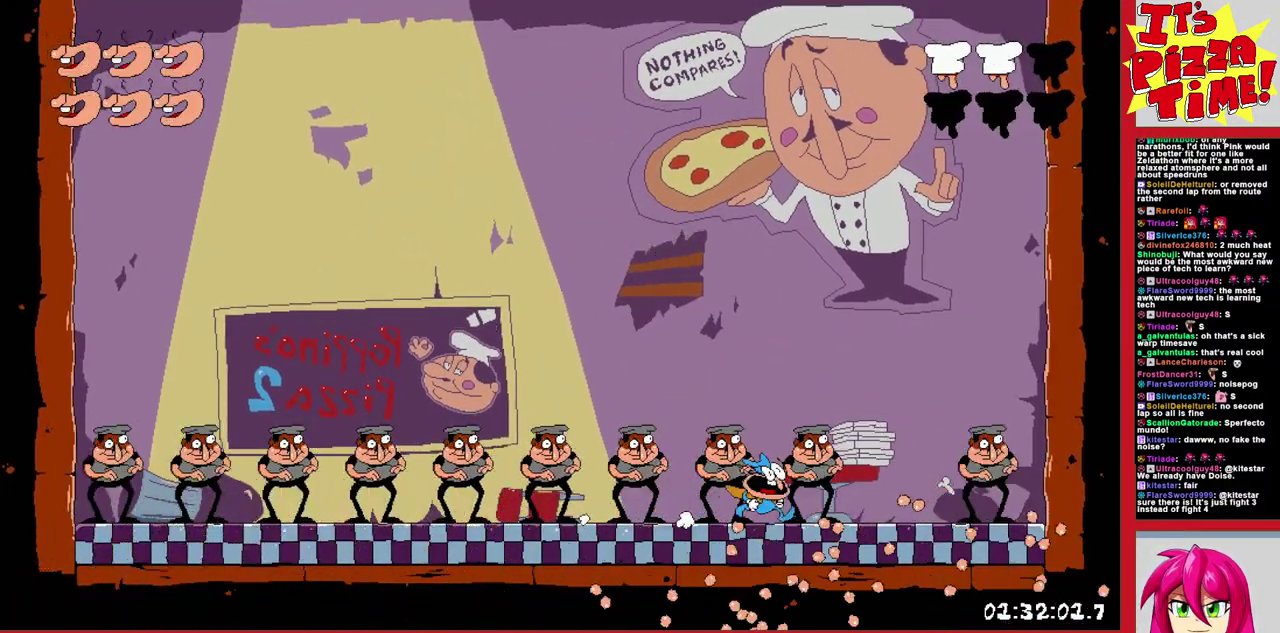
{"buttons": [], "events": [[150, "DPAD_LEFT", "down"], [283, "DPAD_LEFT", "up"], [383, "X", "down"], [467, "X", "up"]]}
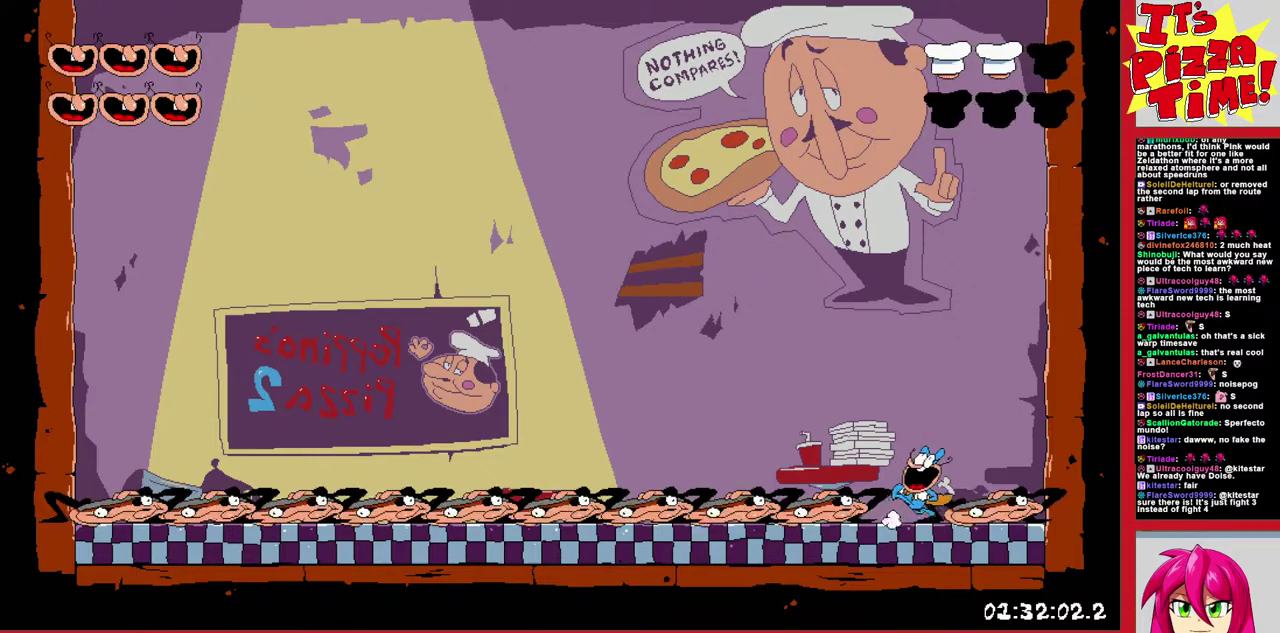
{"buttons": ["DPAD_LEFT"], "events": [[17, "DPAD_LEFT", "down"]]}
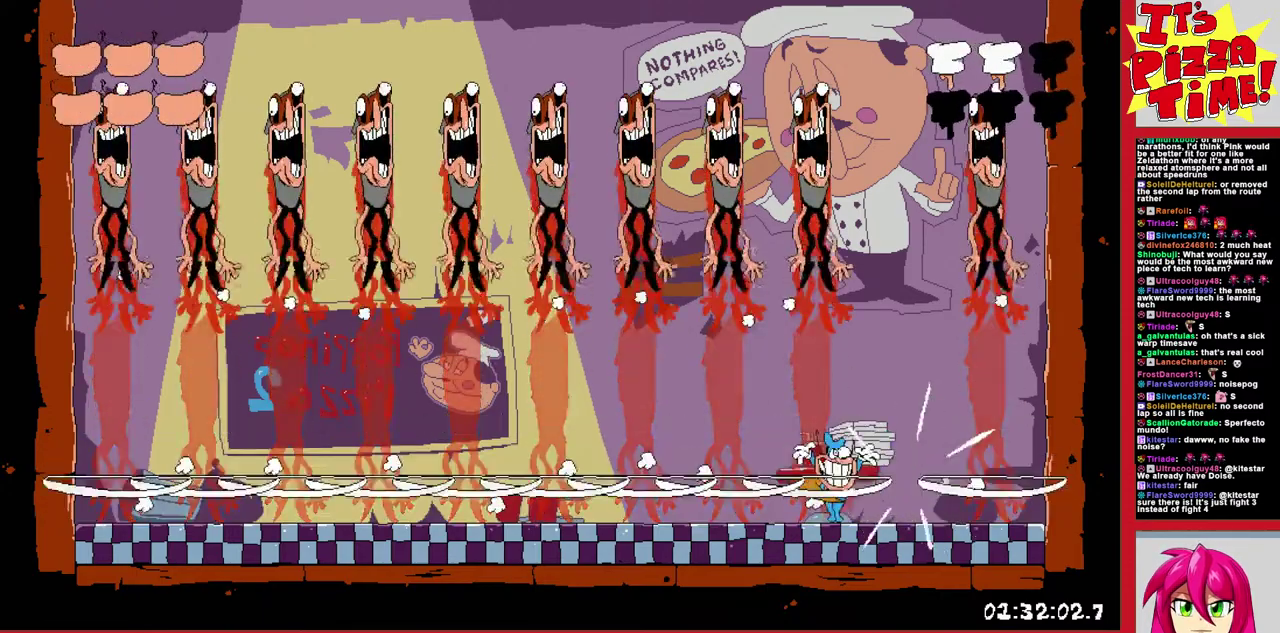
{"buttons": ["DPAD_LEFT"], "events": []}
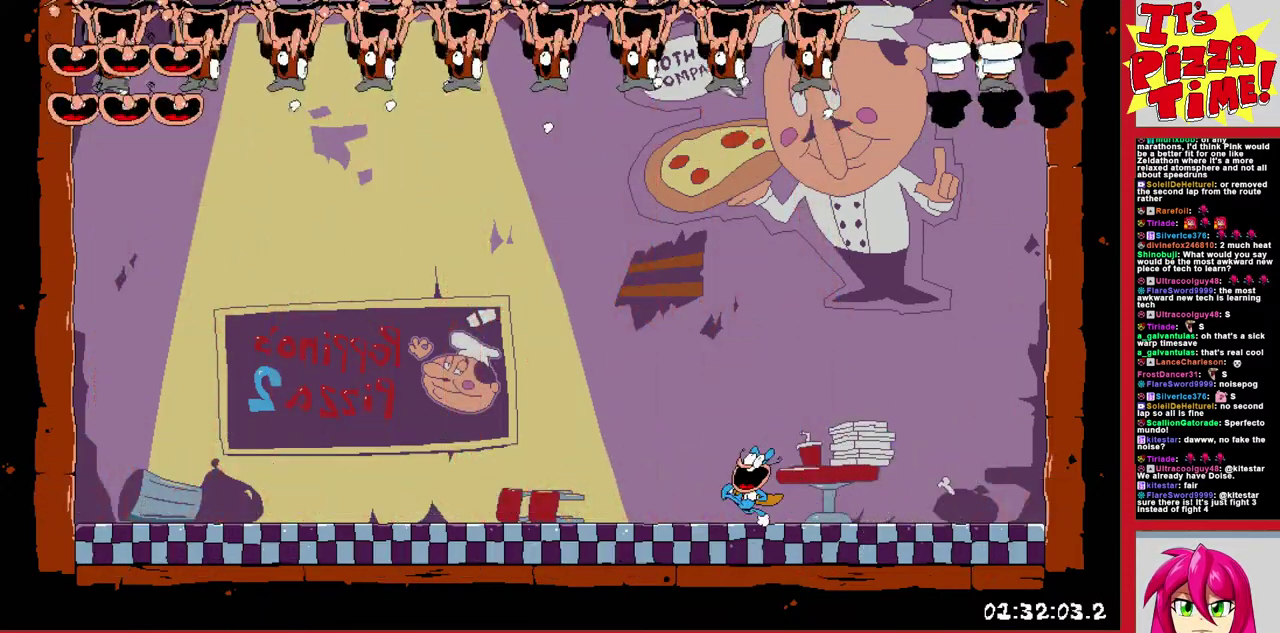
{"buttons": [], "events": [[67, "DPAD_LEFT", "up"]]}
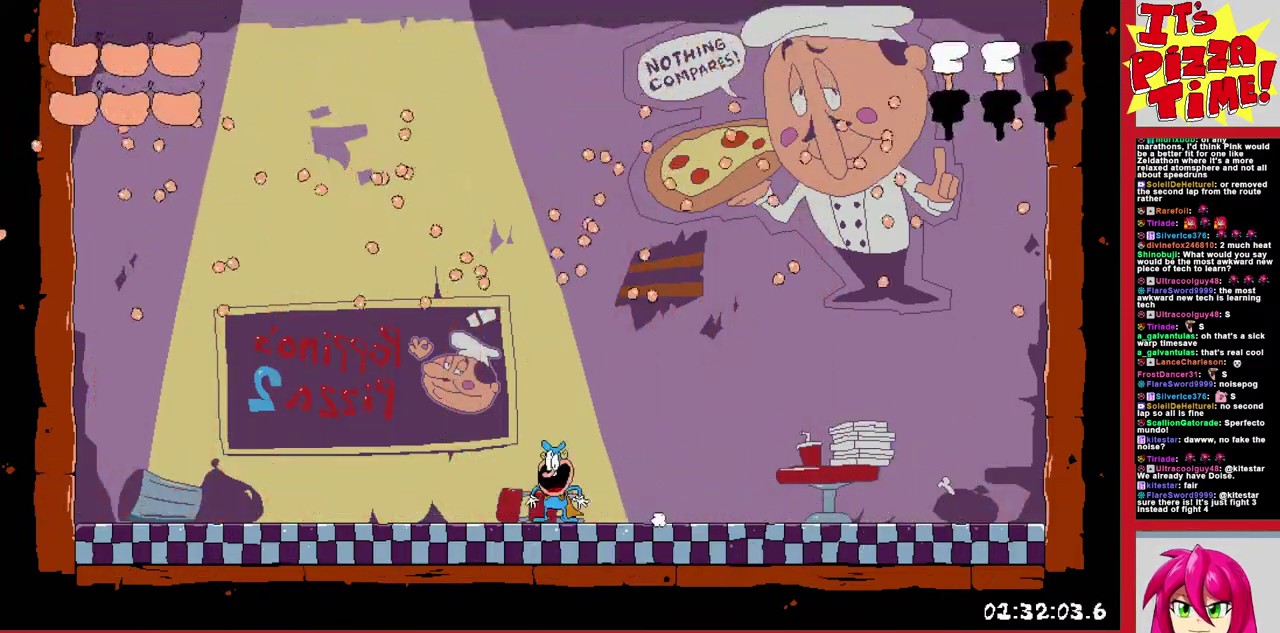
{"buttons": ["DPAD_LEFT"], "events": [[200, "DPAD_LEFT", "down"]]}
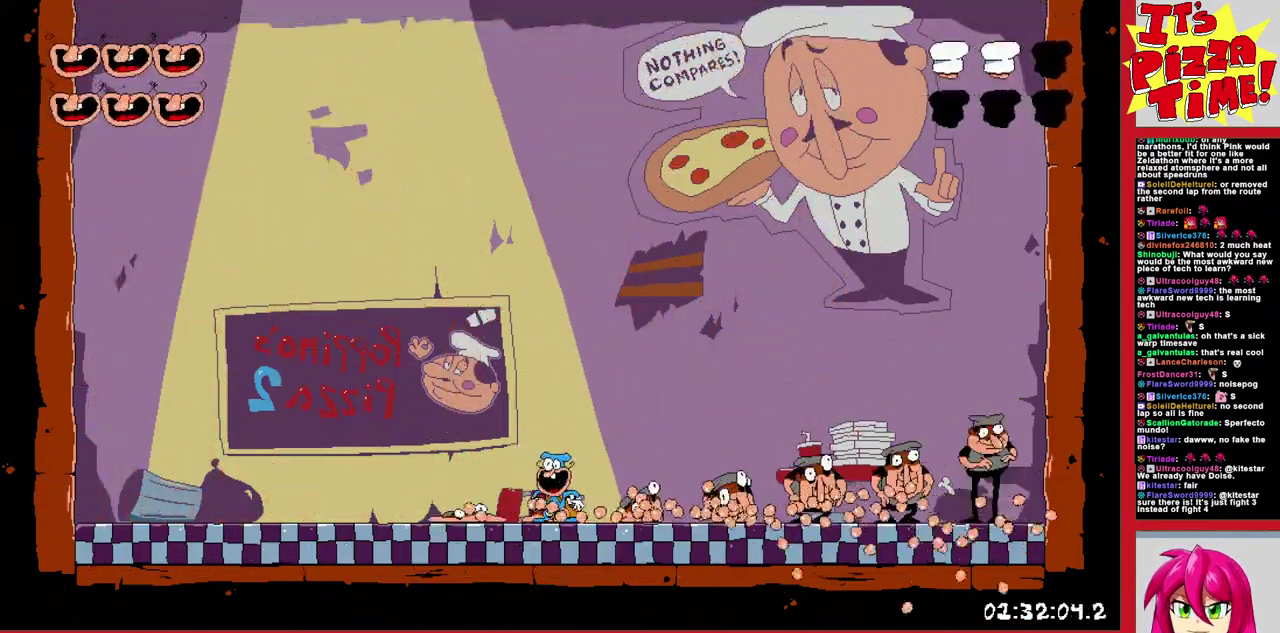
{"buttons": ["DPAD_LEFT"], "events": [[33, "DPAD_LEFT", "up"], [100, "DPAD_LEFT", "down"]]}
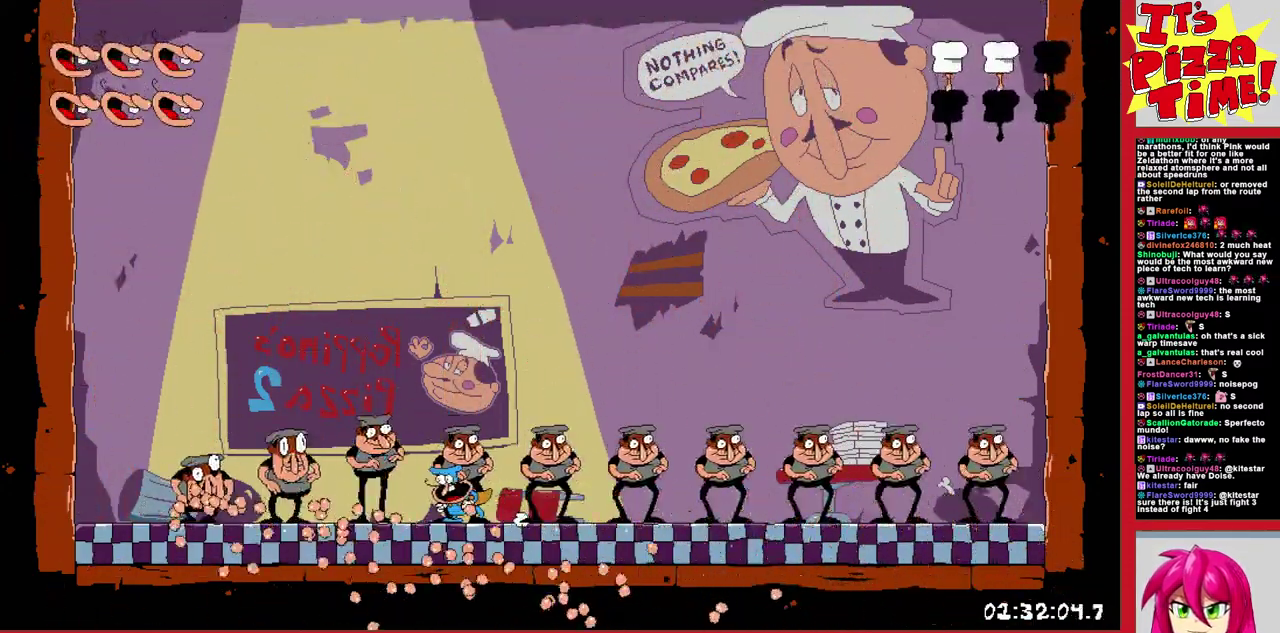
{"buttons": ["DPAD_LEFT"], "events": []}
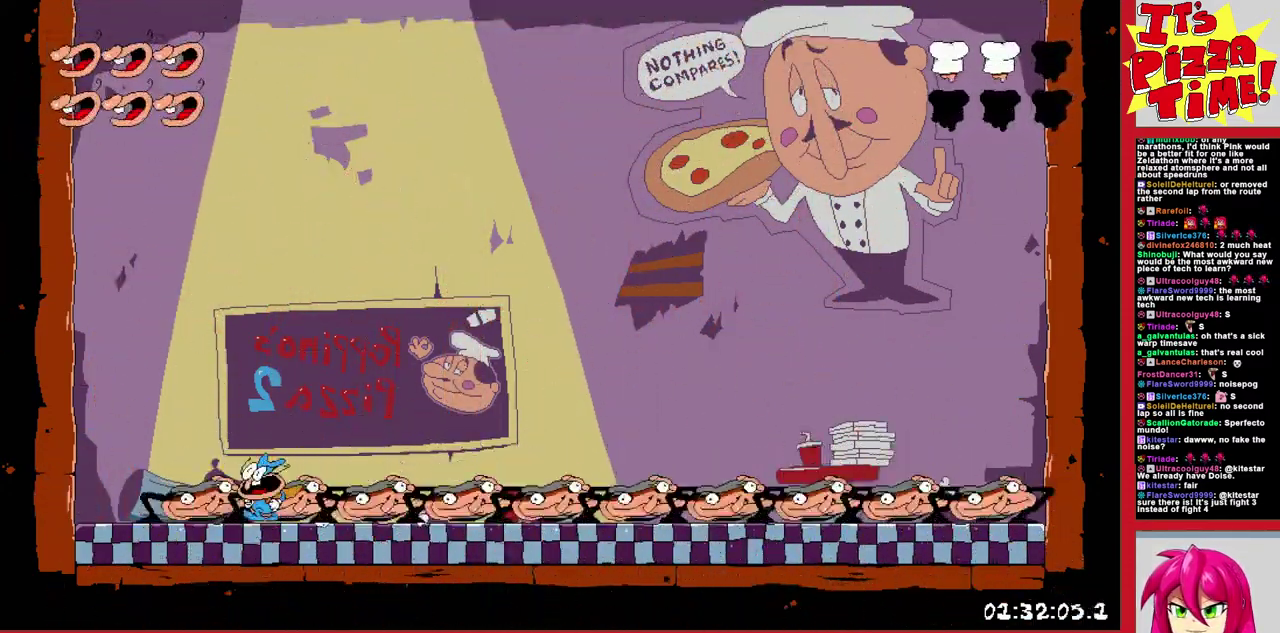
{"buttons": ["DPAD_RIGHT"], "events": [[67, "DPAD_LEFT", "up"], [83, "X", "down"], [150, "X", "up"], [250, "DPAD_RIGHT", "down"]]}
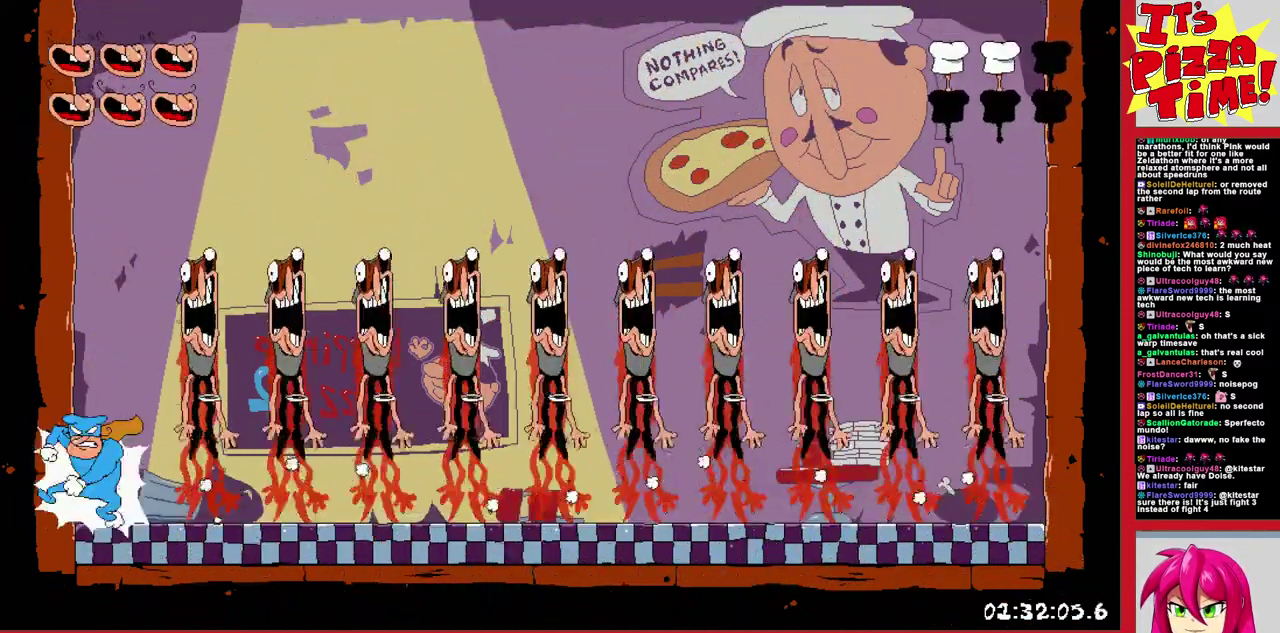
{"buttons": ["DPAD_RIGHT"], "events": []}
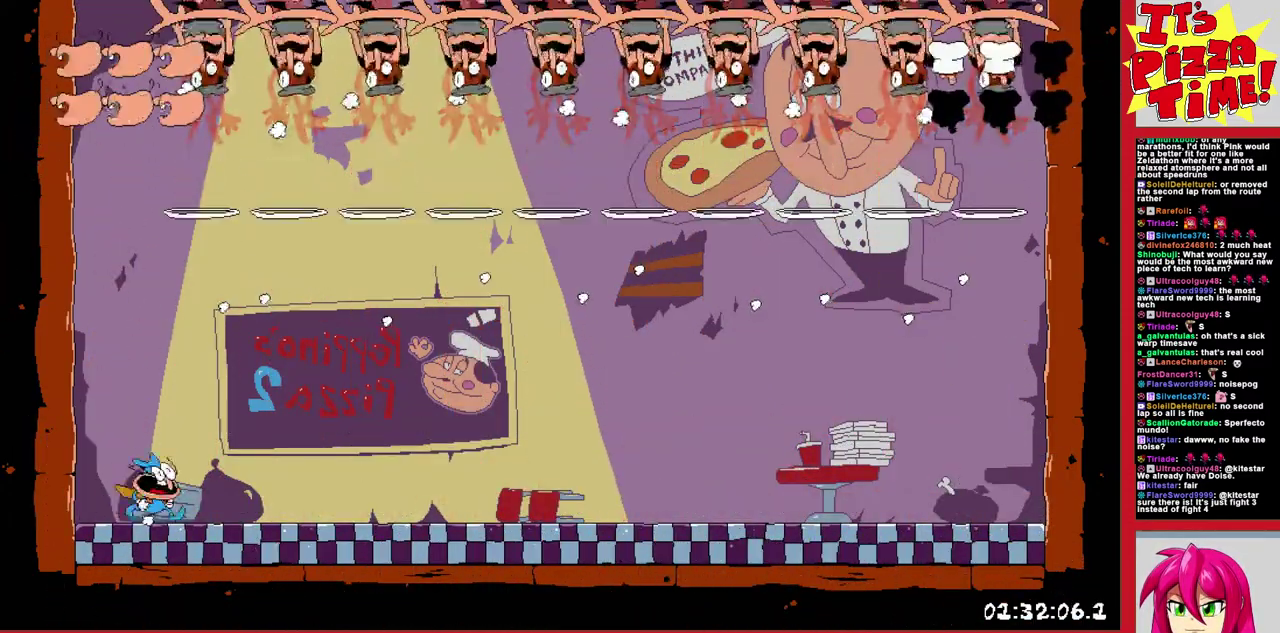
{"buttons": [], "events": [[500, "DPAD_RIGHT", "up"]]}
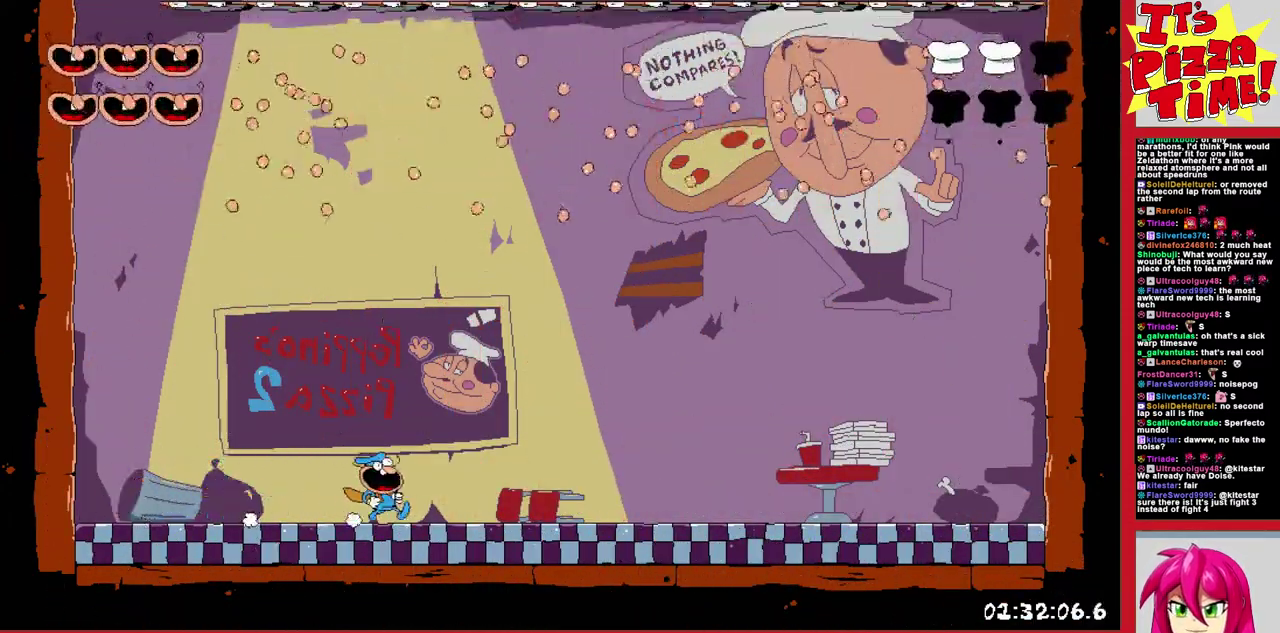
{"buttons": ["DPAD_RIGHT"], "events": [[483, "DPAD_RIGHT", "down"]]}
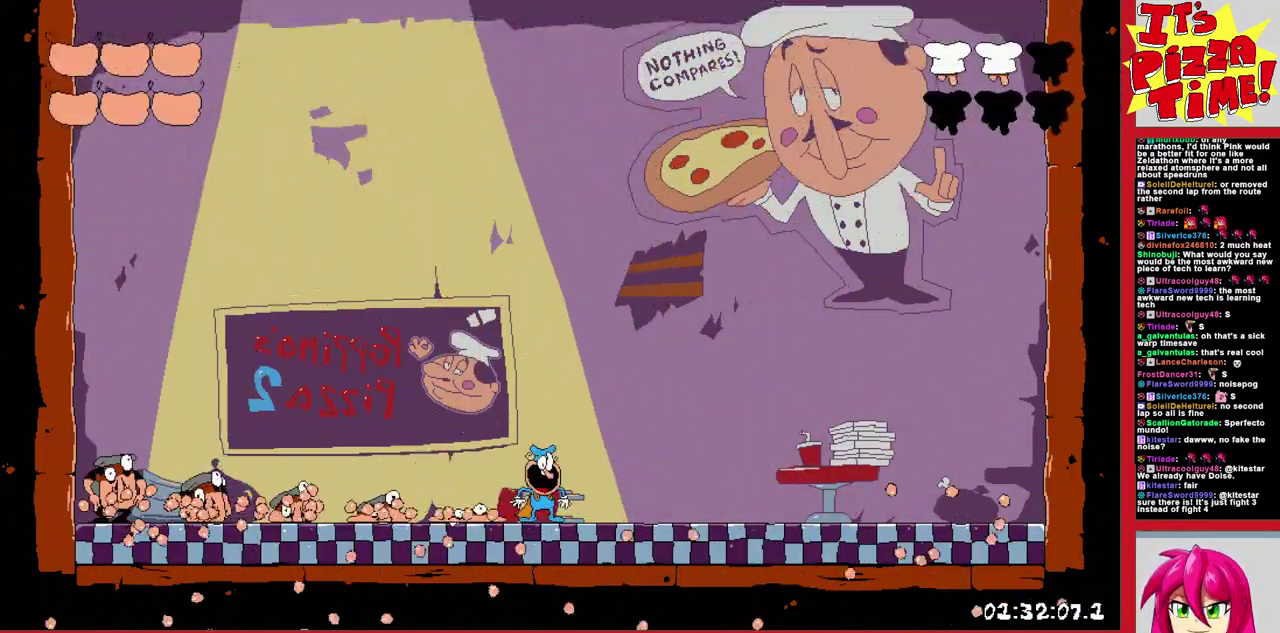
{"buttons": ["DPAD_RIGHT"], "events": []}
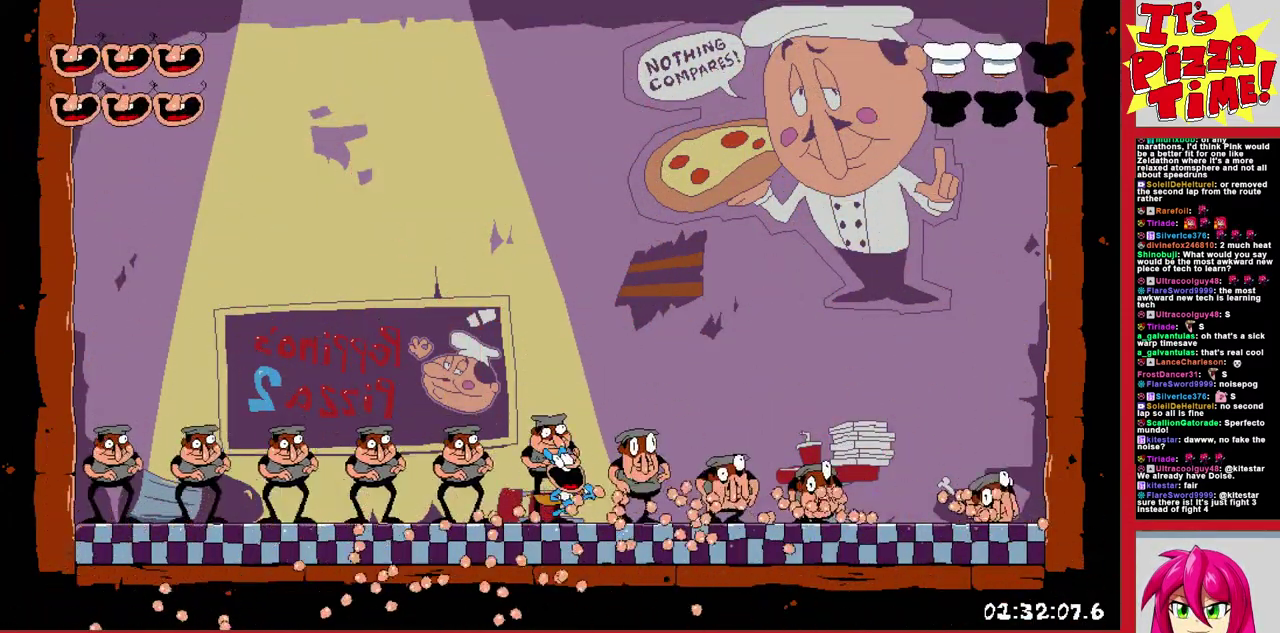
{"buttons": [], "events": [[367, "DPAD_RIGHT", "up"]]}
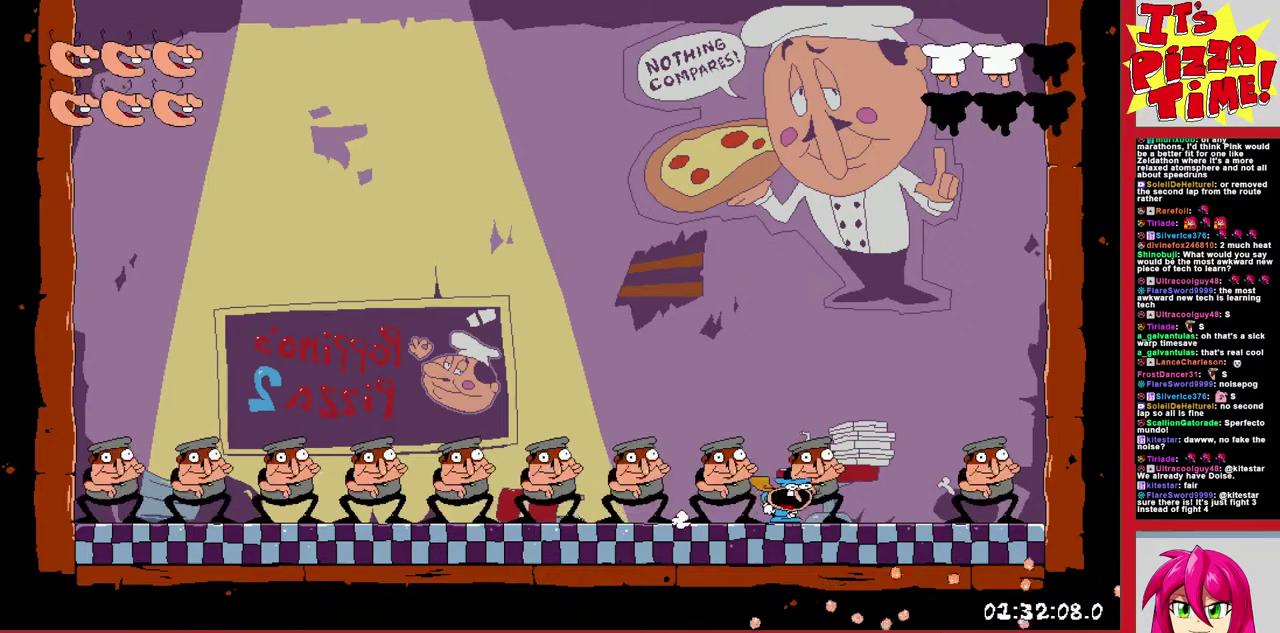
{"buttons": ["DPAD_LEFT"], "events": [[117, "DPAD_RIGHT", "down"], [217, "DPAD_RIGHT", "up"], [233, "X", "down"], [300, "X", "up"], [433, "DPAD_LEFT", "down"]]}
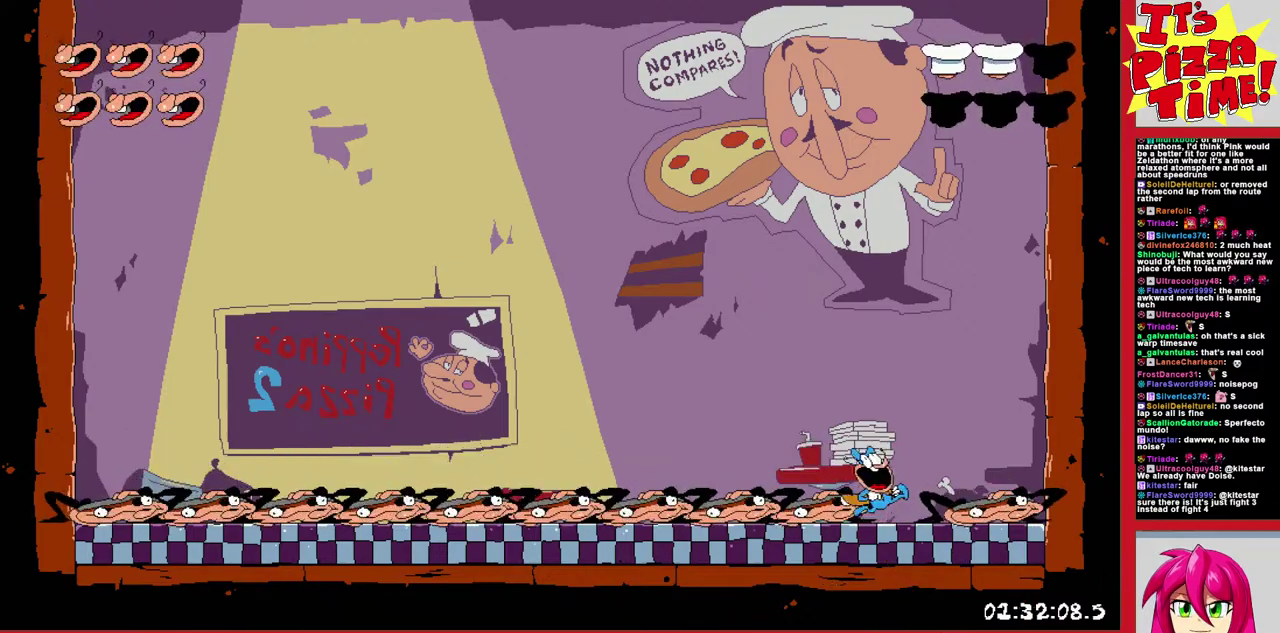
{"buttons": ["DPAD_LEFT"], "events": []}
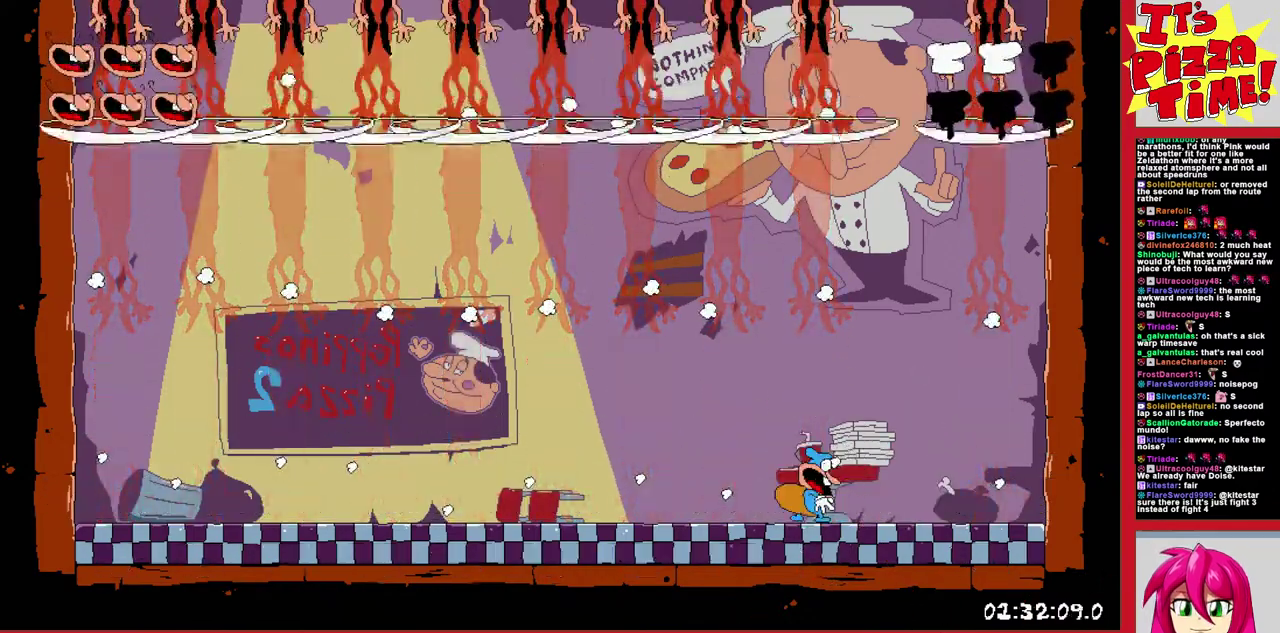
{"buttons": [], "events": [[300, "DPAD_LEFT", "up"]]}
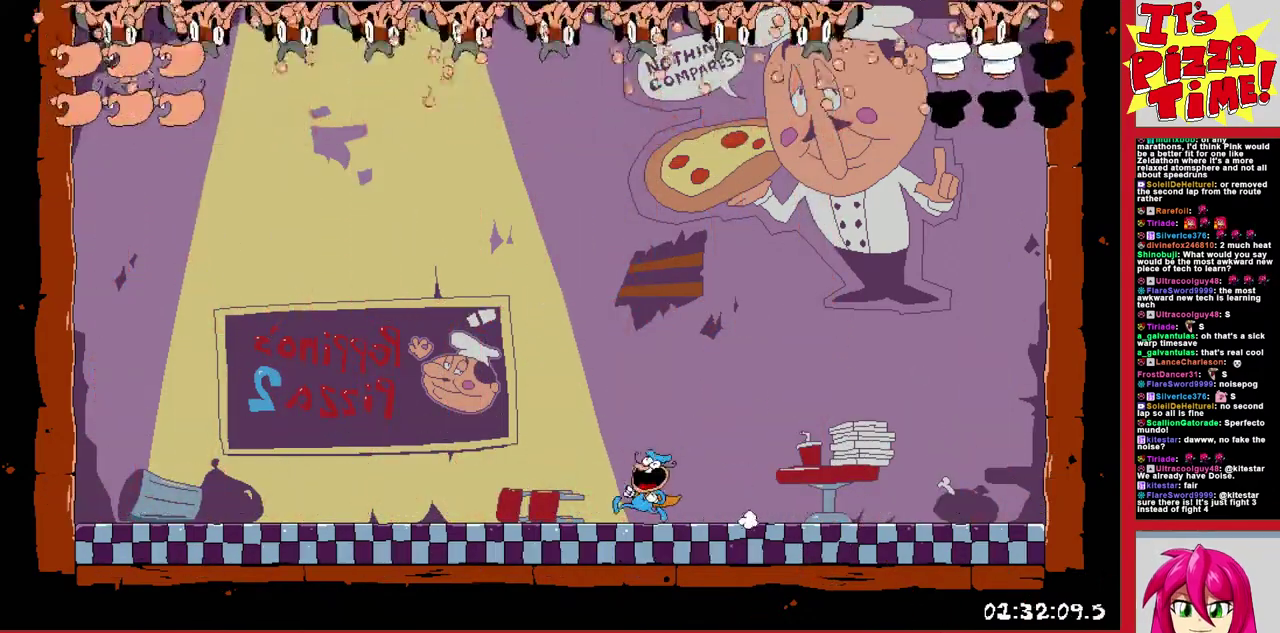
{"buttons": ["DPAD_LEFT"], "events": [[217, "DPAD_LEFT", "down"], [267, "Y", "down"], [367, "Y", "up"]]}
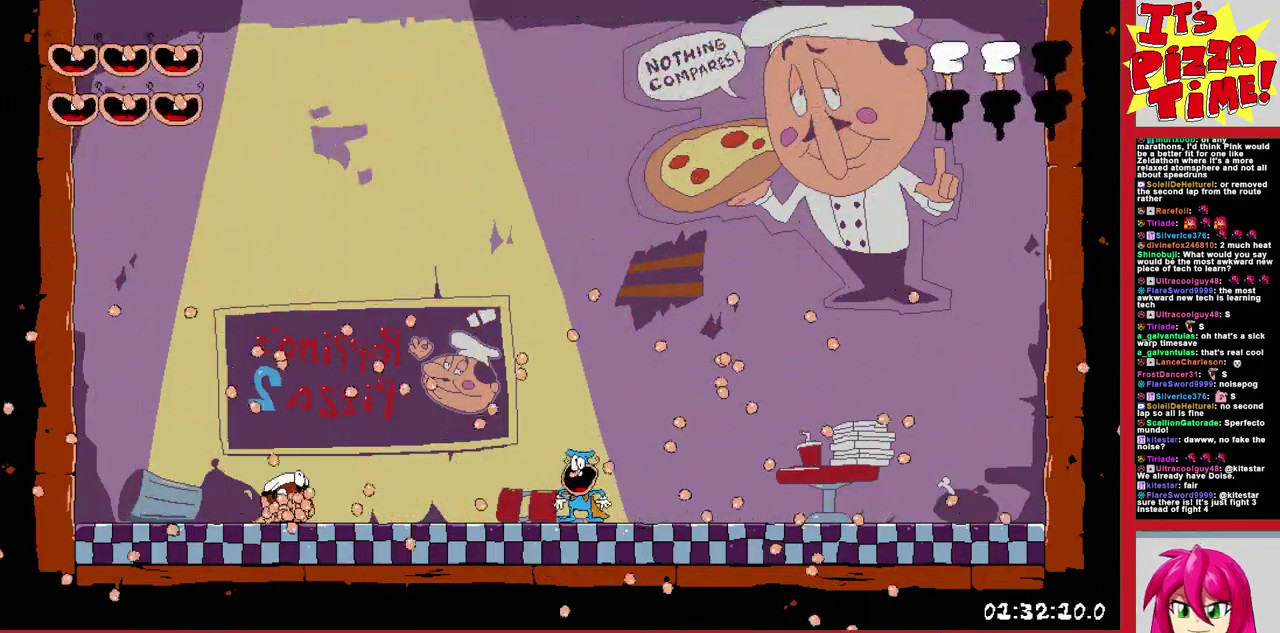
{"buttons": ["DPAD_LEFT"], "events": []}
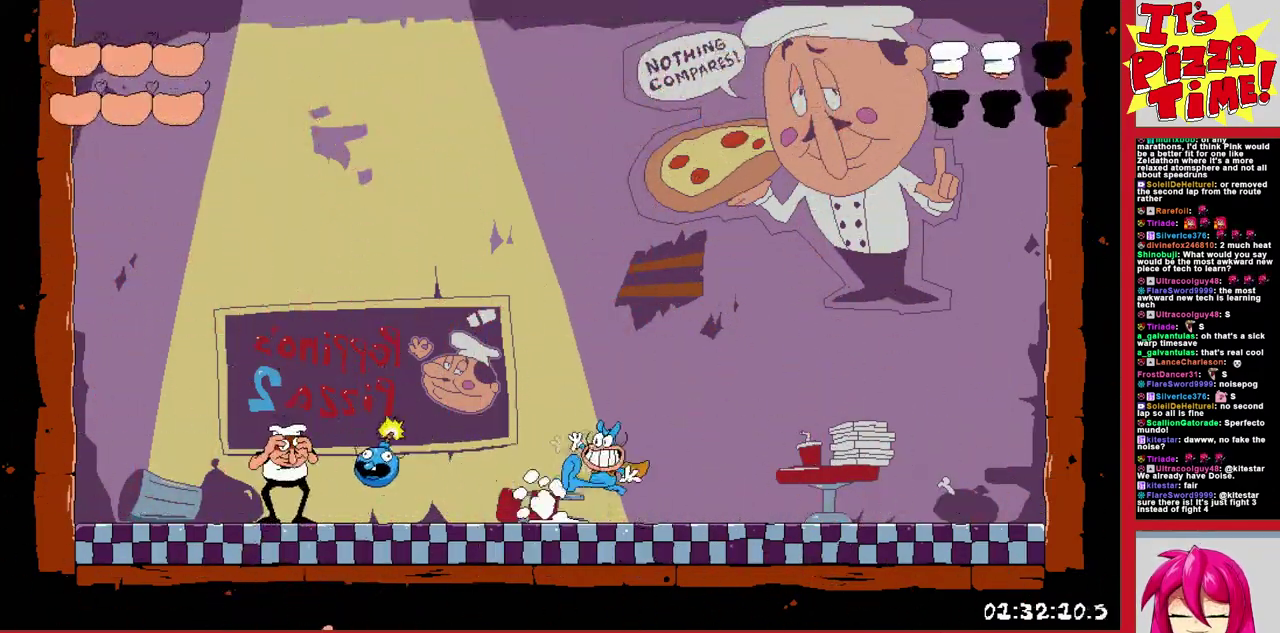
{"buttons": ["DPAD_DOWN"], "events": [[450, "DPAD_DOWN", "down"], [450, "DPAD_LEFT", "up"]]}
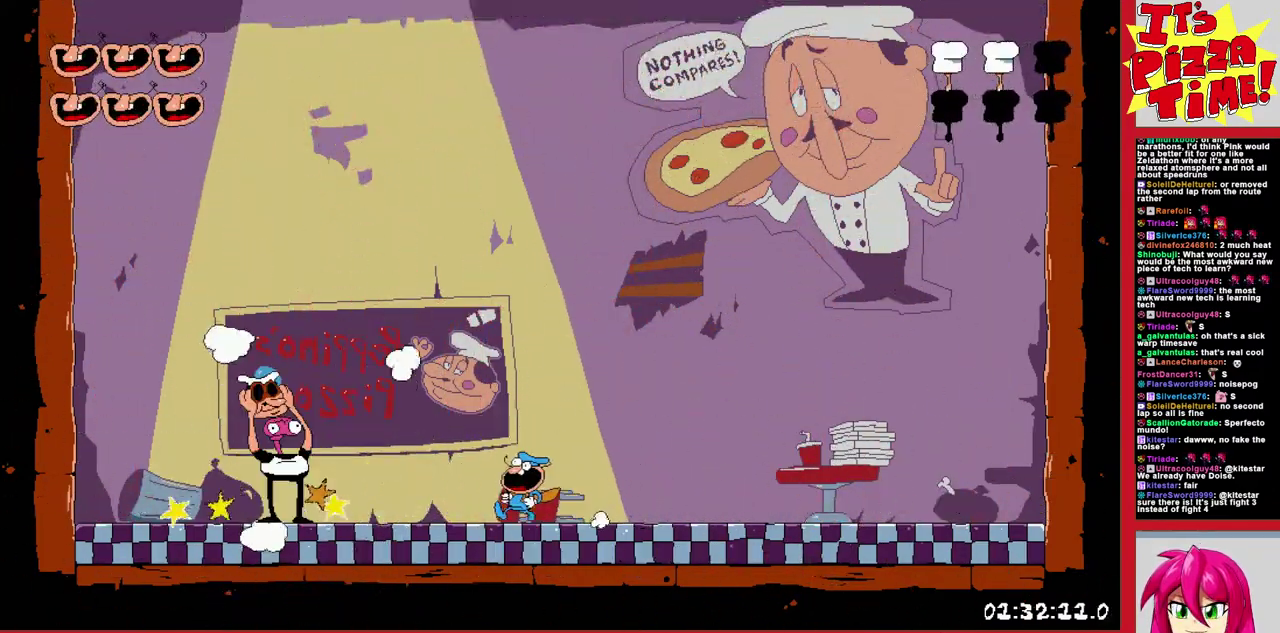
{"buttons": ["DPAD_DOWN"], "events": []}
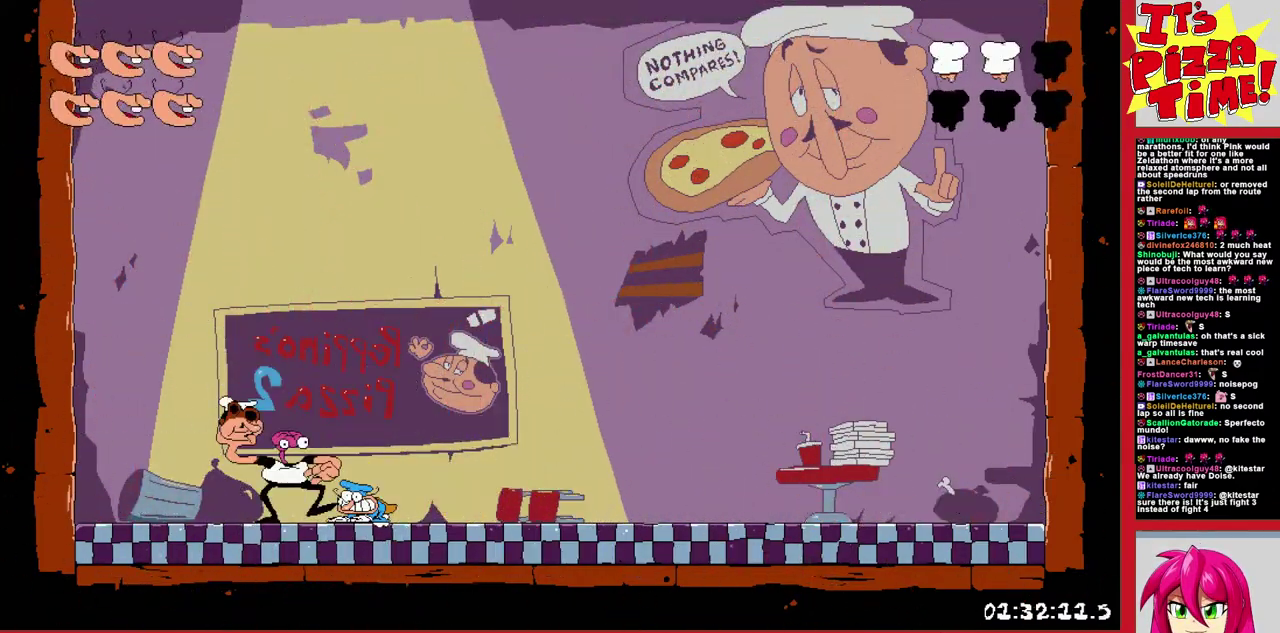
{"buttons": ["Y"], "events": [[317, "DPAD_DOWN", "up"], [400, "Y", "down"]]}
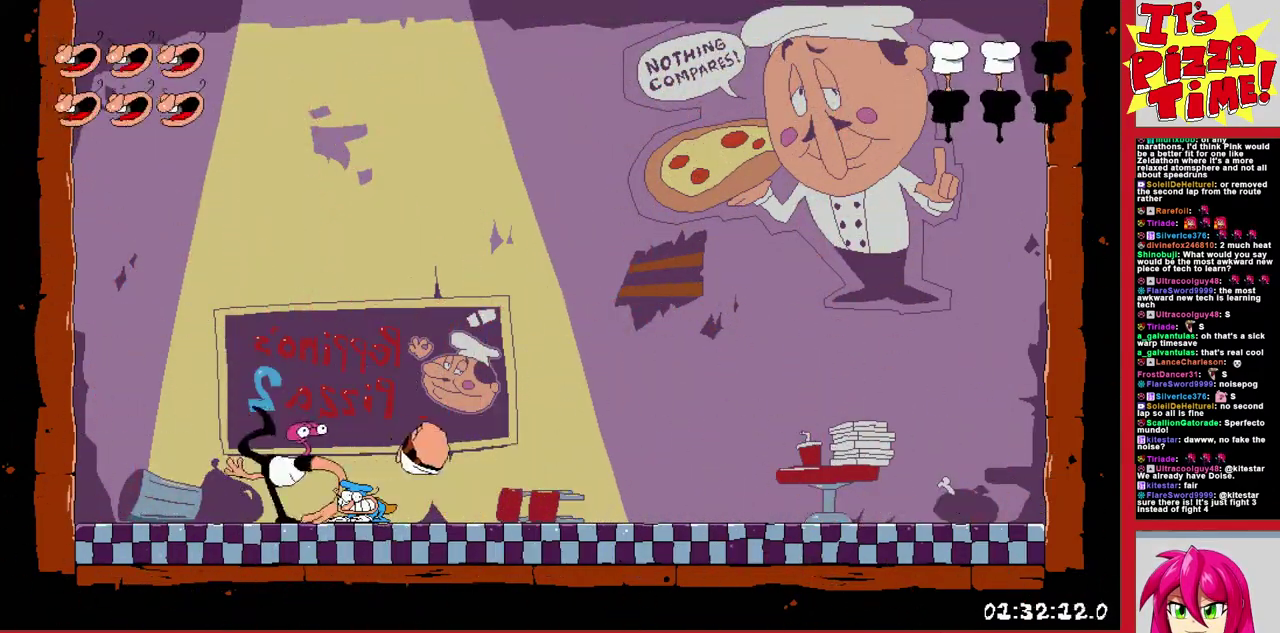
{"buttons": ["Y", "DPAD_LEFT"], "events": [[83, "Y", "up"], [200, "DPAD_LEFT", "down"], [450, "Y", "down"]]}
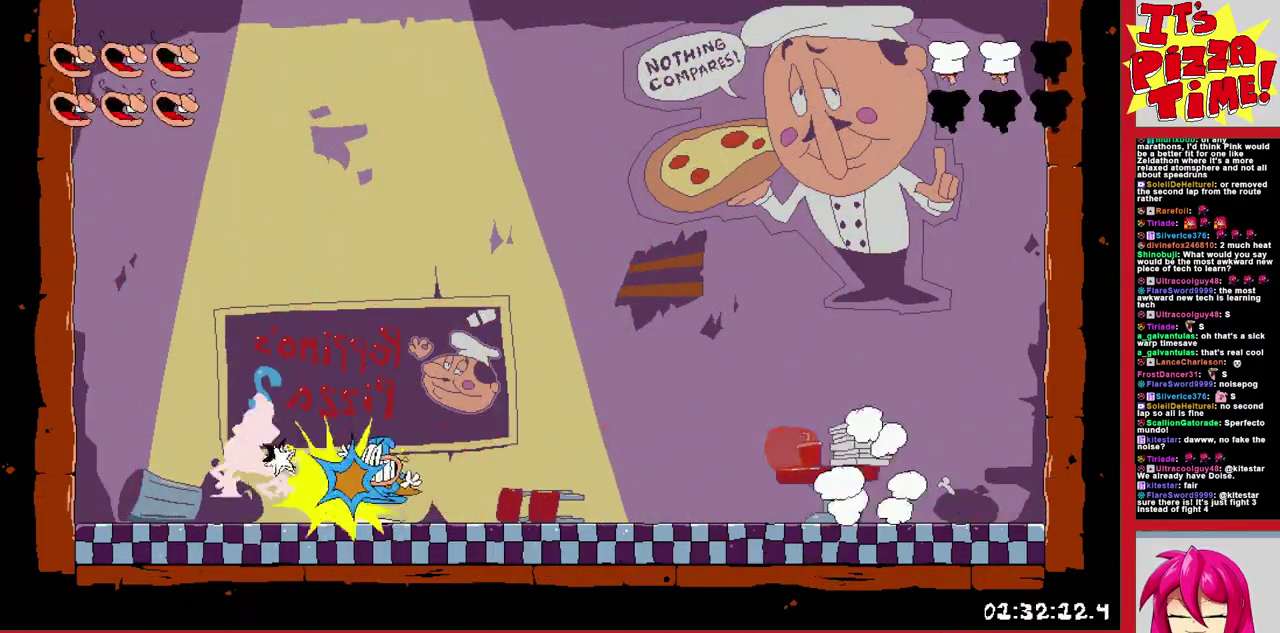
{"buttons": [], "events": [[50, "Y", "up"], [117, "Y", "down"], [200, "Y", "up"], [250, "Y", "down"], [333, "DPAD_LEFT", "up"], [350, "Y", "up"]]}
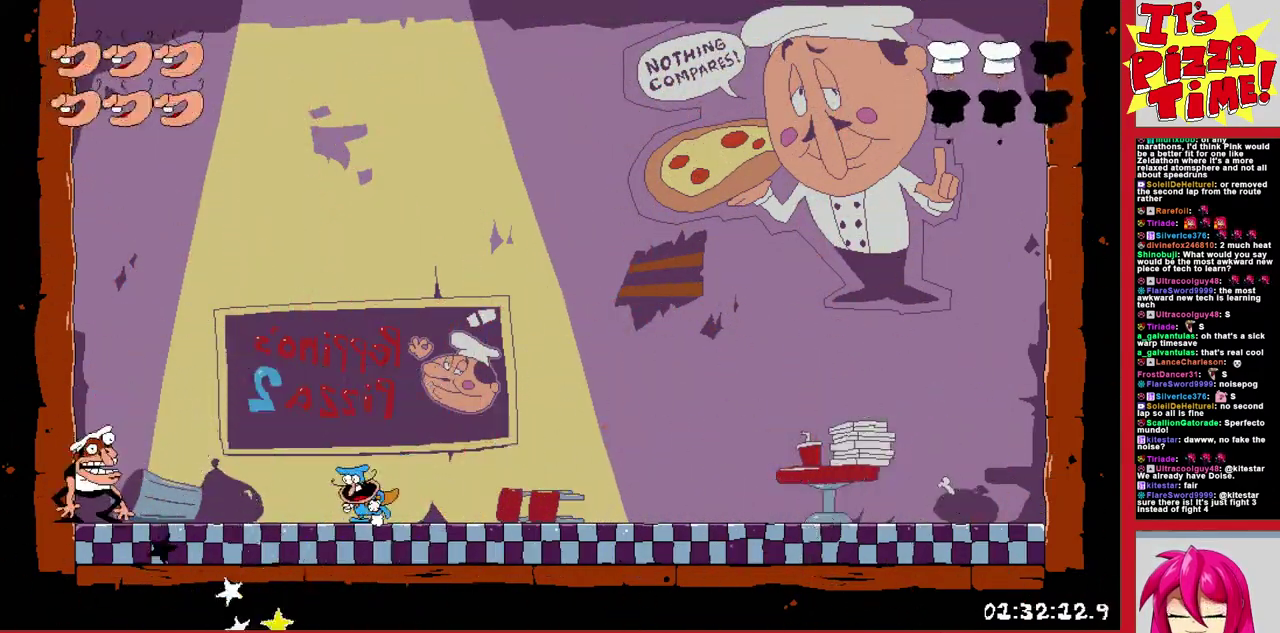
{"buttons": ["DPAD_RIGHT"], "events": [[133, "DPAD_RIGHT", "down"]]}
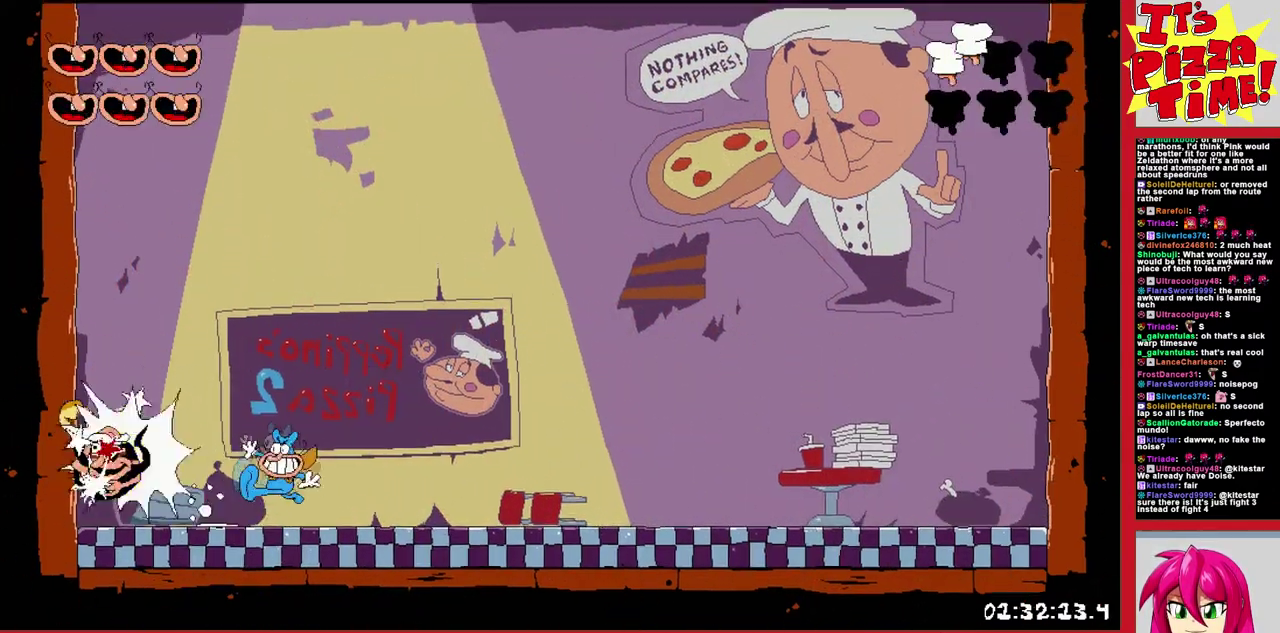
{"buttons": ["X"], "events": [[367, "DPAD_RIGHT", "up"], [500, "X", "down"]]}
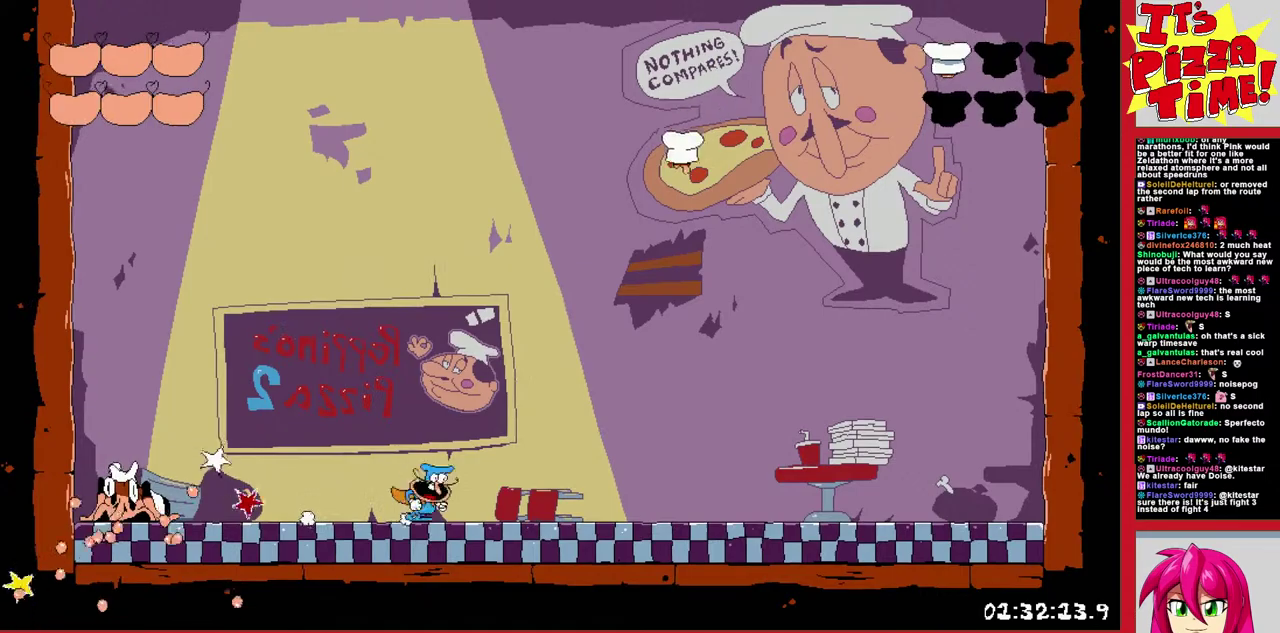
{"buttons": ["X"], "events": [[100, "X", "up"], [450, "X", "down"]]}